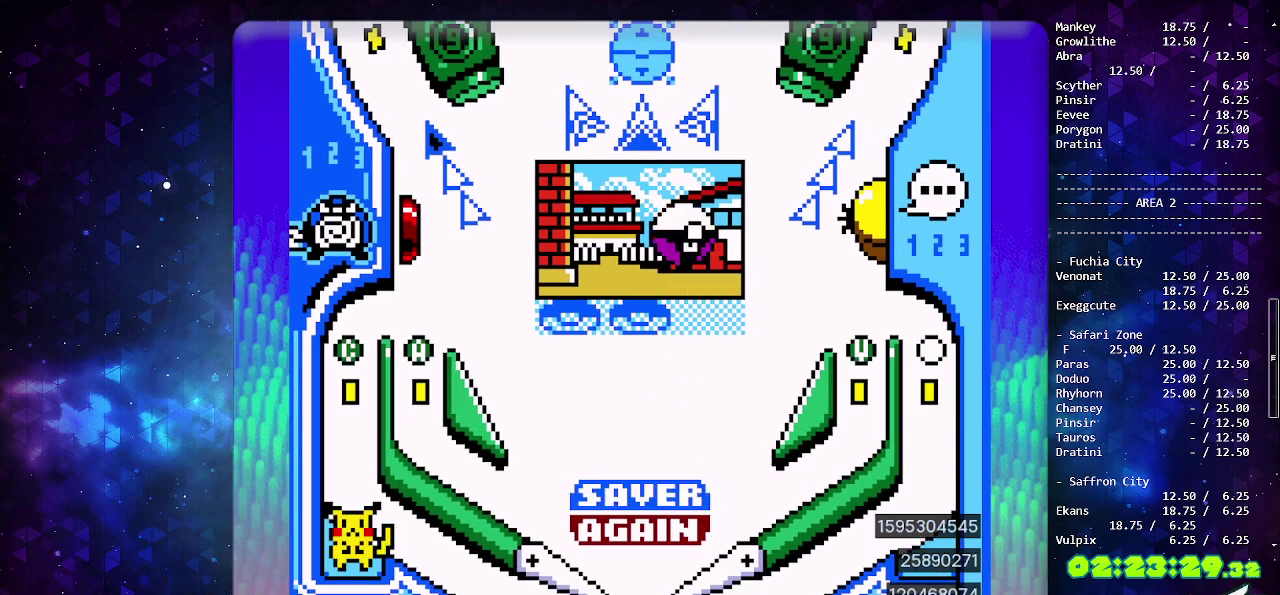
Gameplay with a controller (PlayStation layout); each line is a JSON object with the inputs held at the frame after it. "events" lists button and stick changes between this image and that frame as [ms after this image, input, new state], when the widget could be followed in between. Not read: L2 L3 R2 R3 SELECT.
{"buttons": [], "events": []}
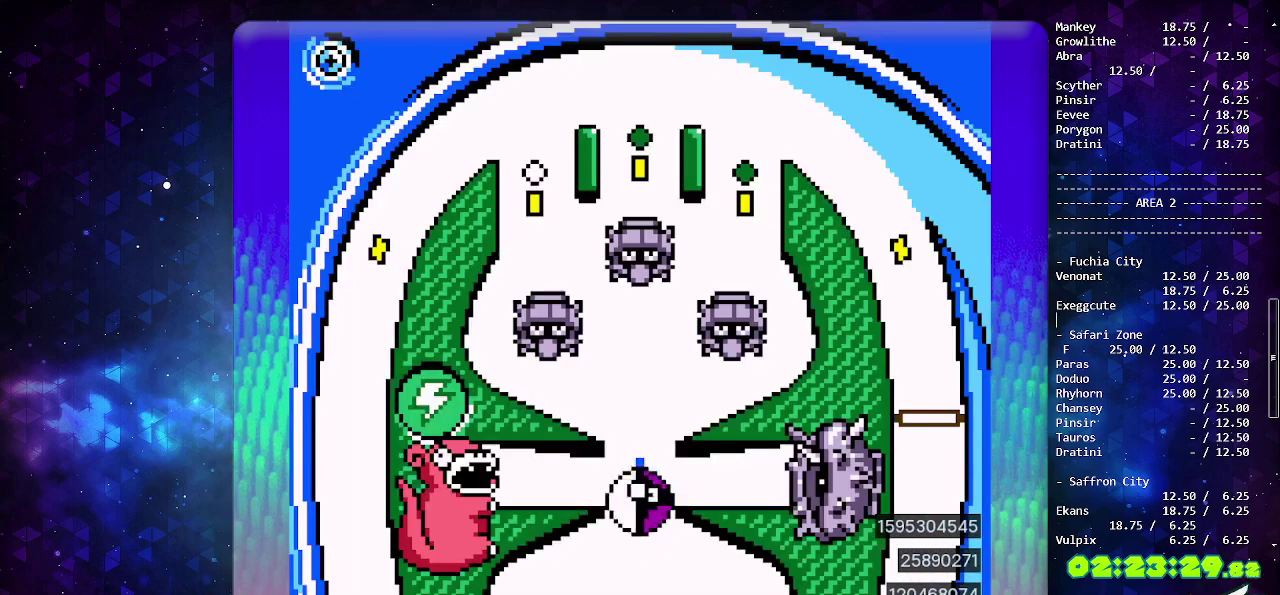
{"buttons": [], "events": []}
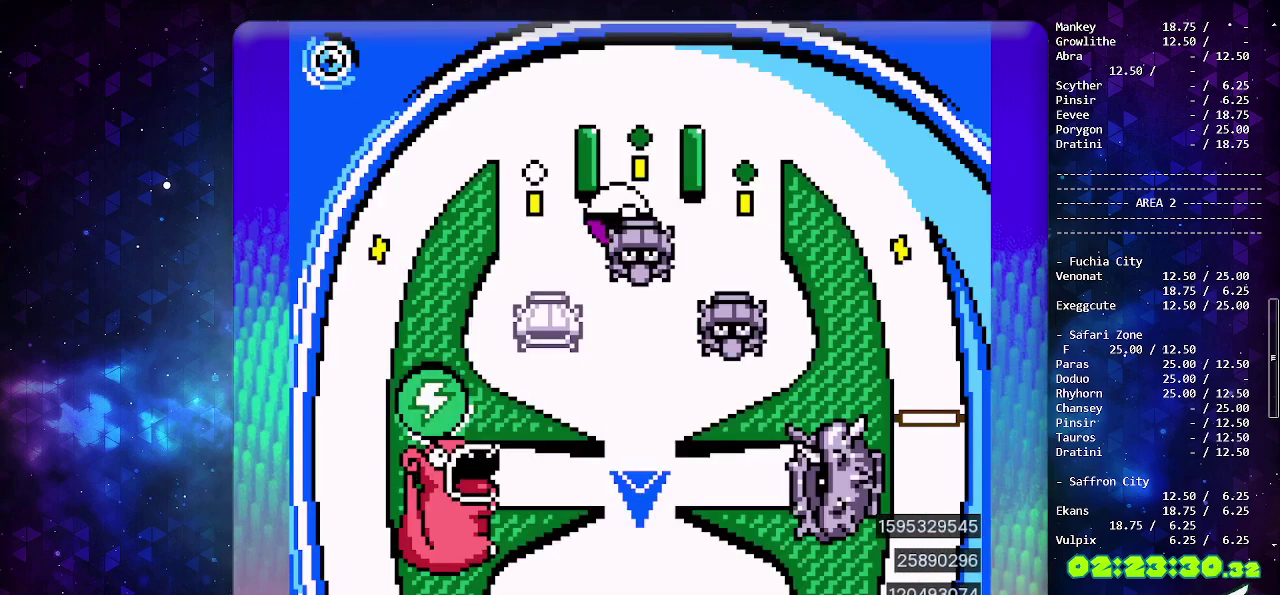
{"buttons": ["CIRCLE"], "events": [[417, "CIRCLE", "down"]]}
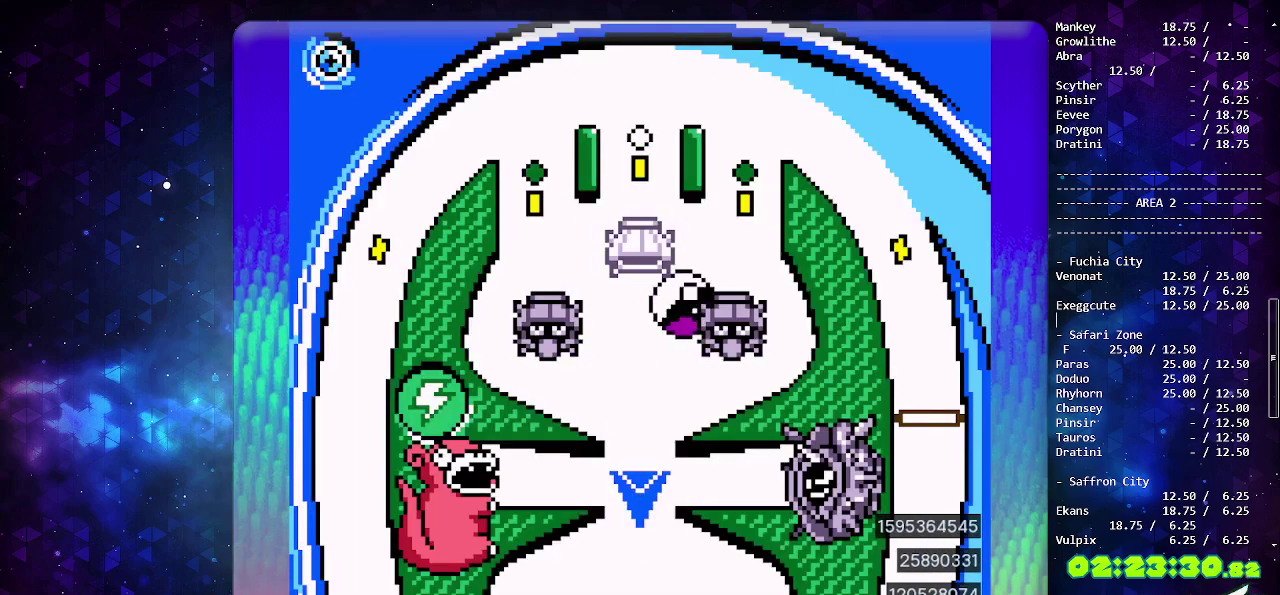
{"buttons": [], "events": [[33, "CIRCLE", "up"]]}
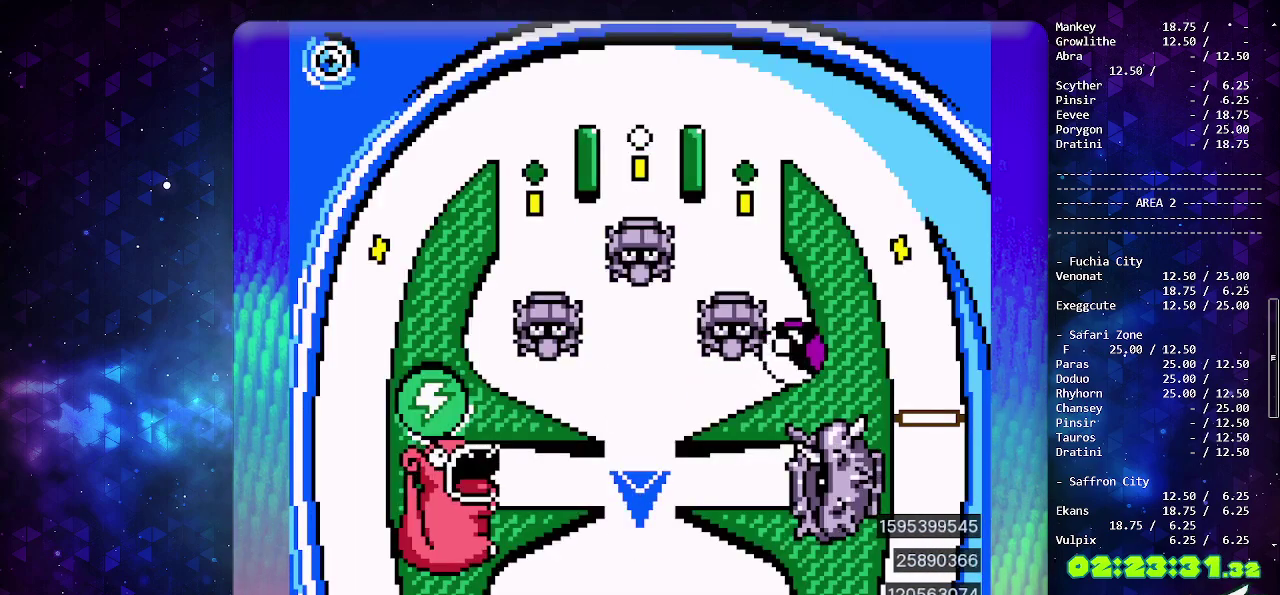
{"buttons": [], "events": []}
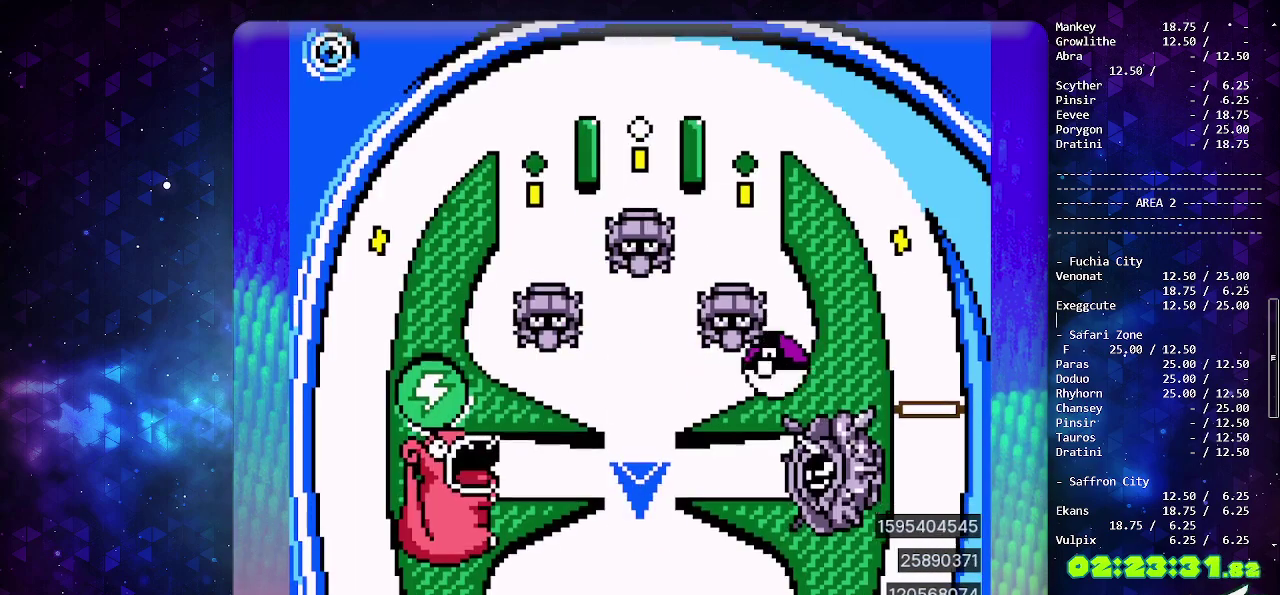
{"buttons": [], "events": []}
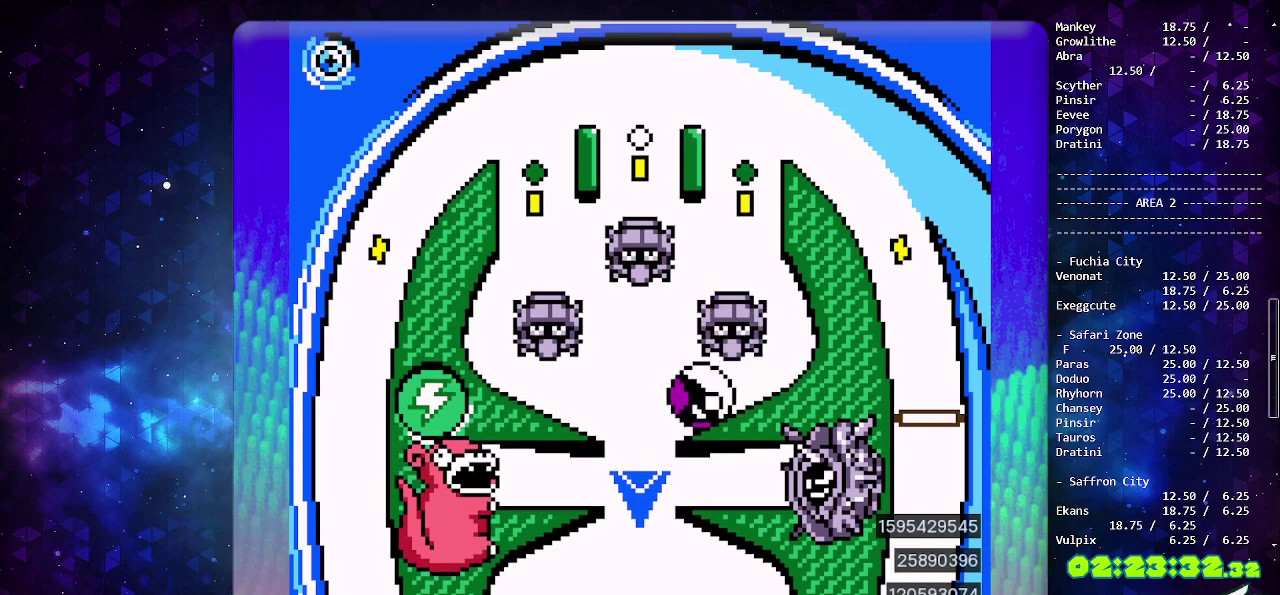
{"buttons": [], "events": []}
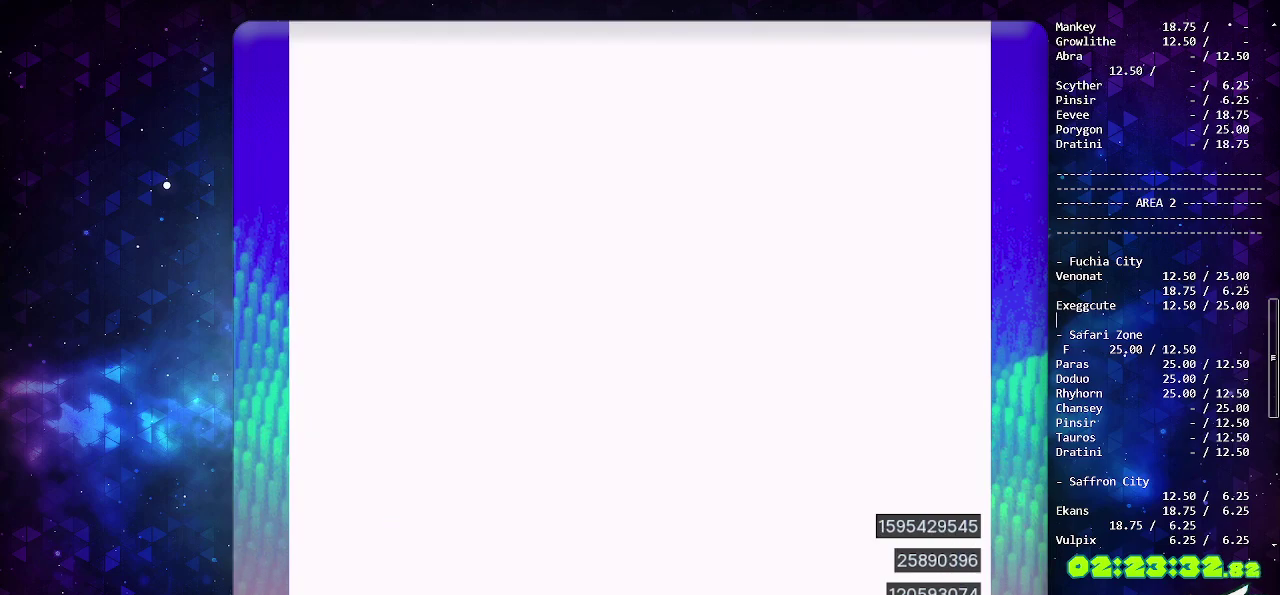
{"buttons": ["CIRCLE"], "events": [[333, "CIRCLE", "down"]]}
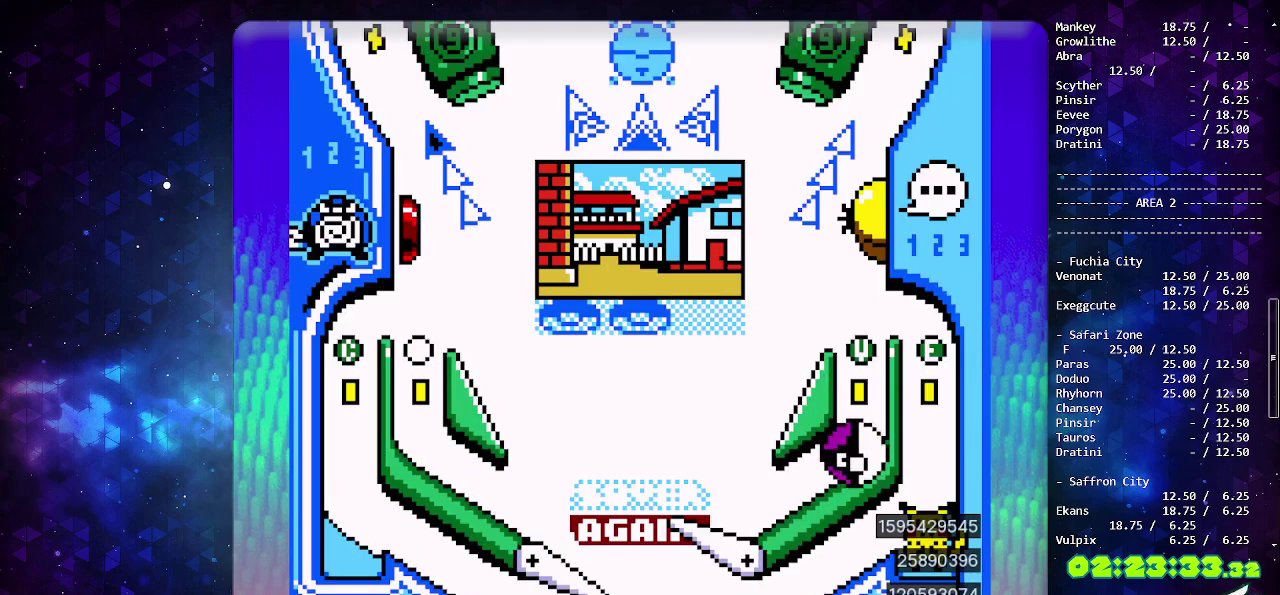
{"buttons": ["CIRCLE"], "events": []}
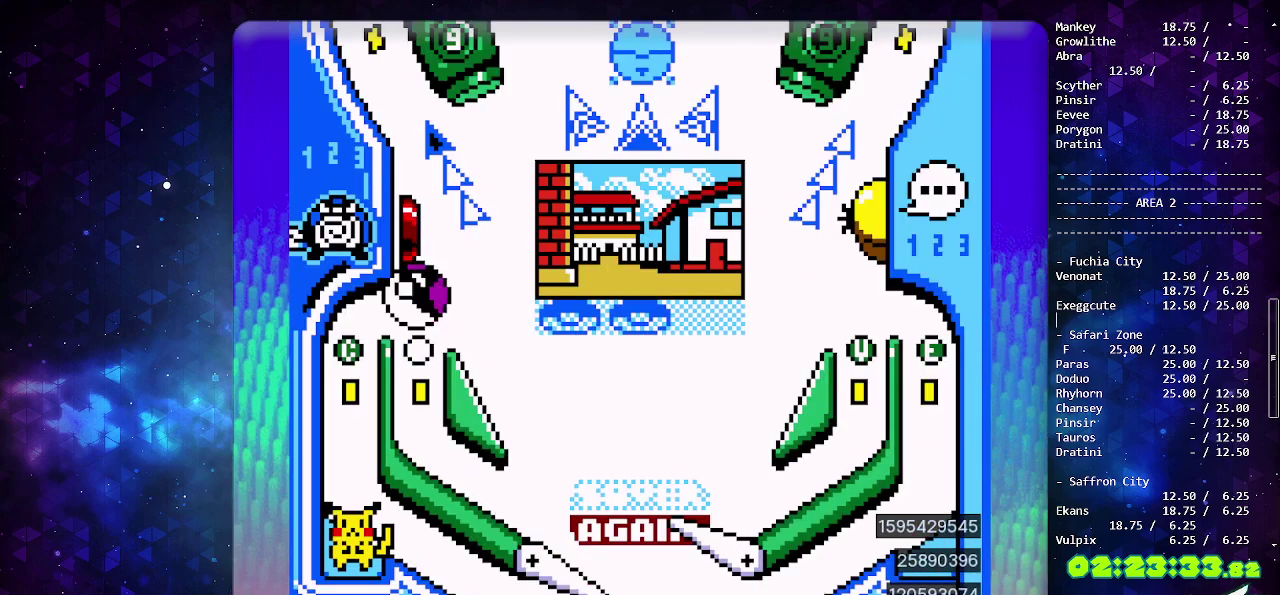
{"buttons": [], "events": [[17, "CIRCLE", "up"]]}
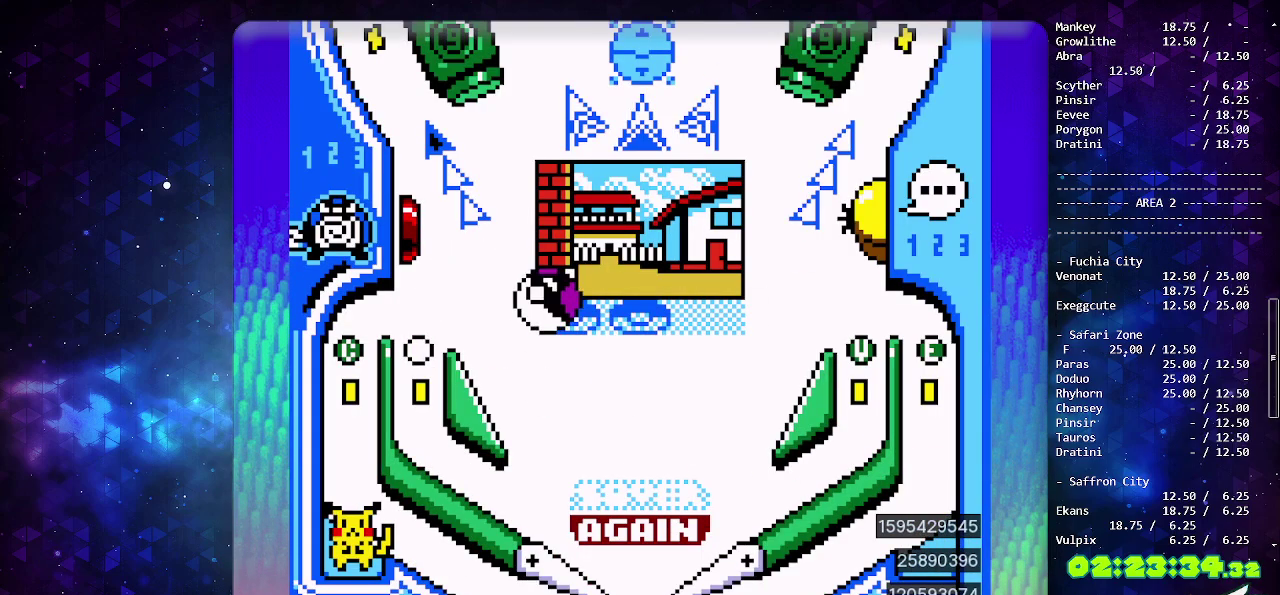
{"buttons": ["CIRCLE"], "events": [[33, "CROSS", "down"], [117, "CROSS", "up"], [300, "CIRCLE", "down"]]}
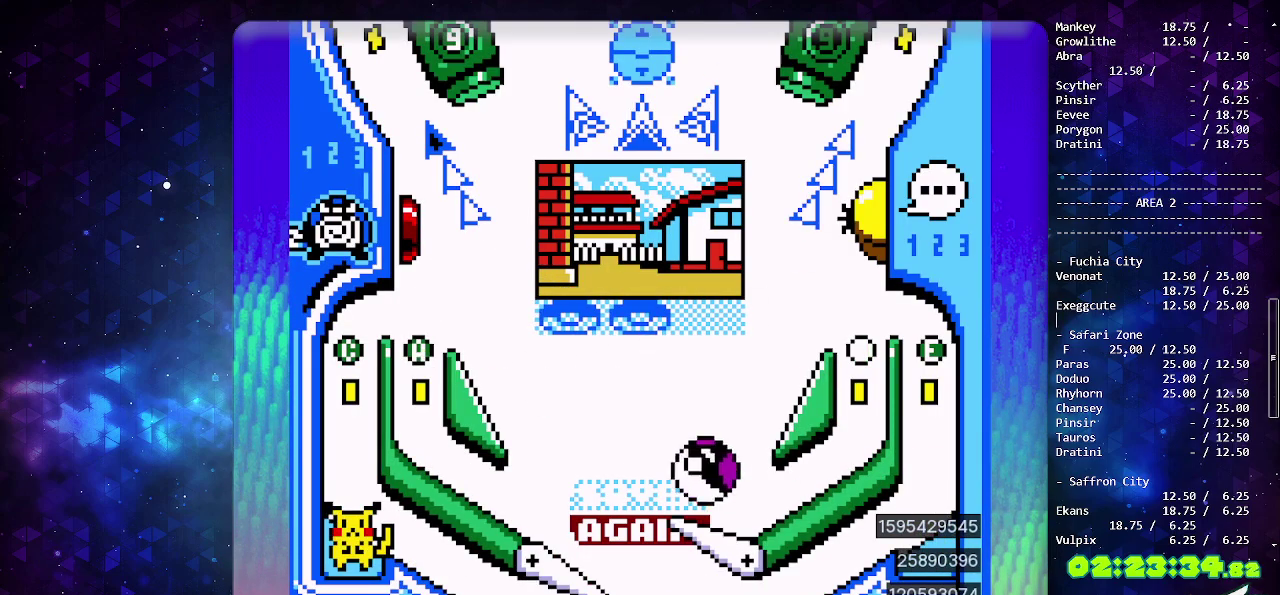
{"buttons": ["CIRCLE", "DPAD_DOWN"], "events": [[450, "DPAD_DOWN", "down"]]}
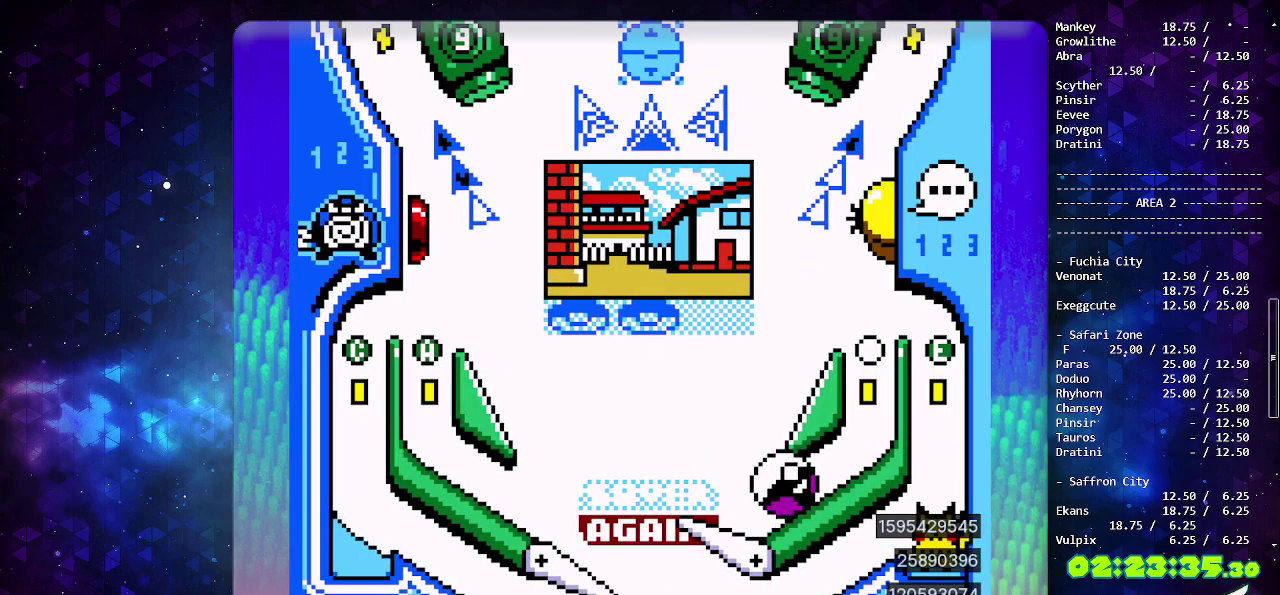
{"buttons": ["CIRCLE"], "events": [[33, "DPAD_DOWN", "up"]]}
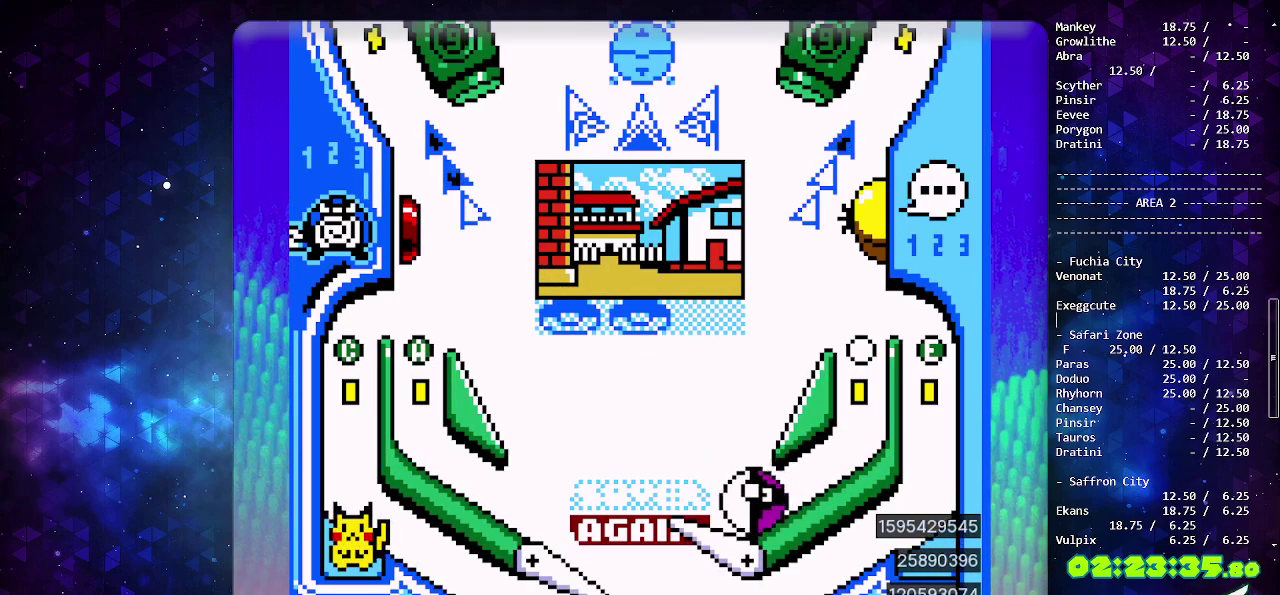
{"buttons": ["CIRCLE"], "events": [[200, "CIRCLE", "up"], [417, "CIRCLE", "down"]]}
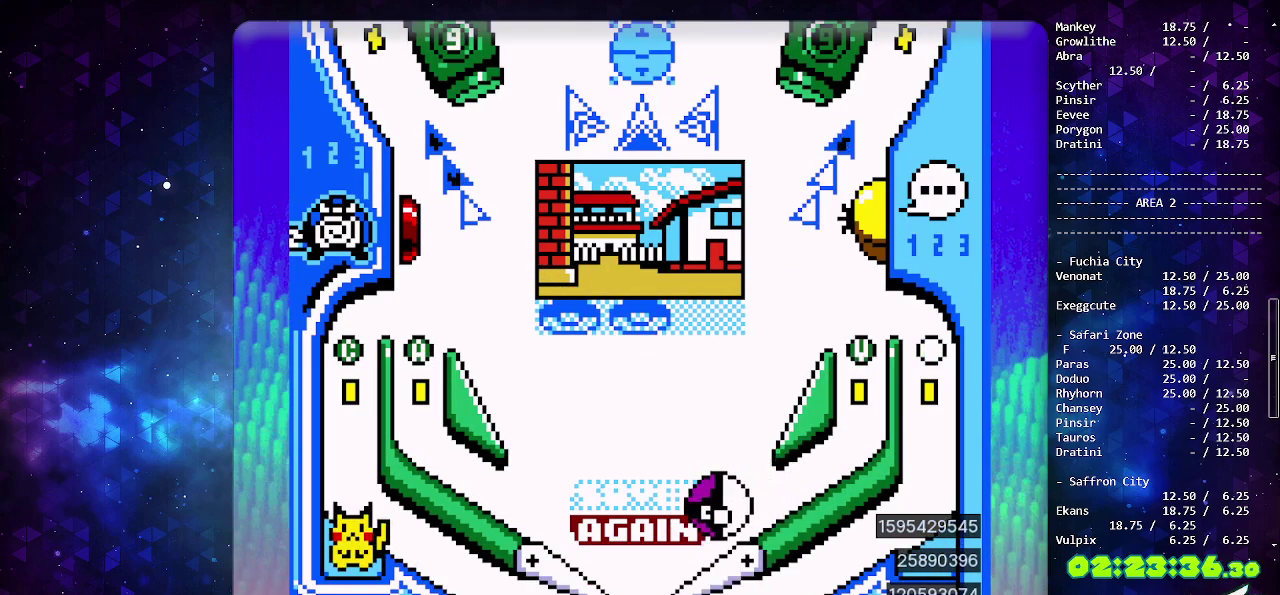
{"buttons": ["CIRCLE"], "events": []}
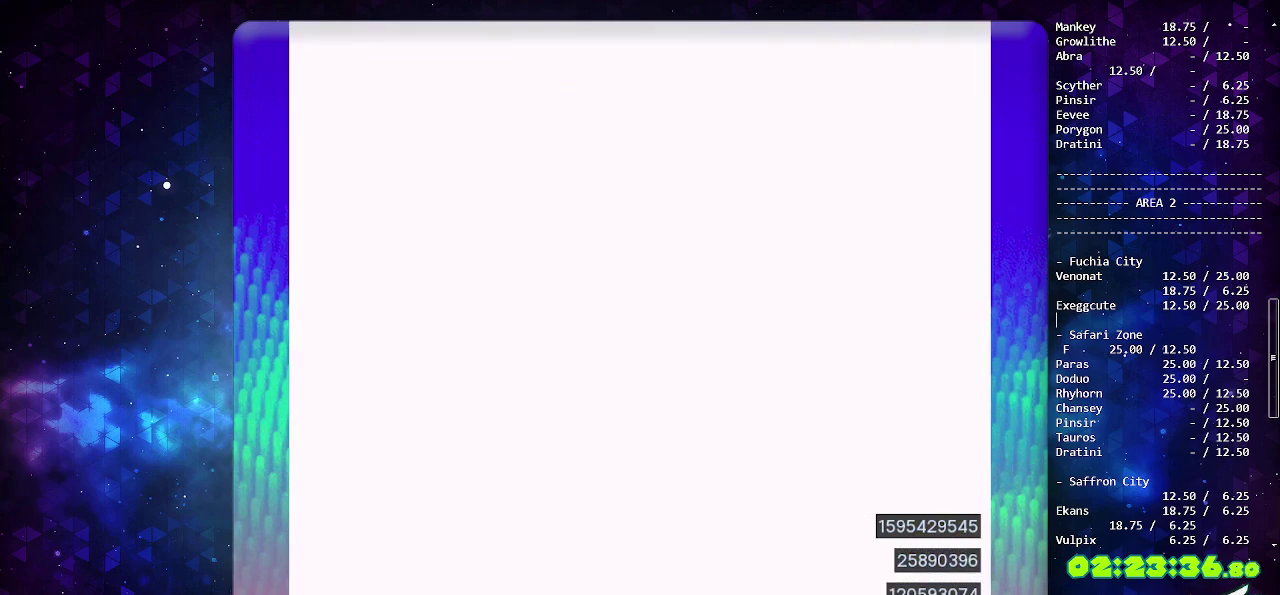
{"buttons": [], "events": [[50, "CIRCLE", "up"]]}
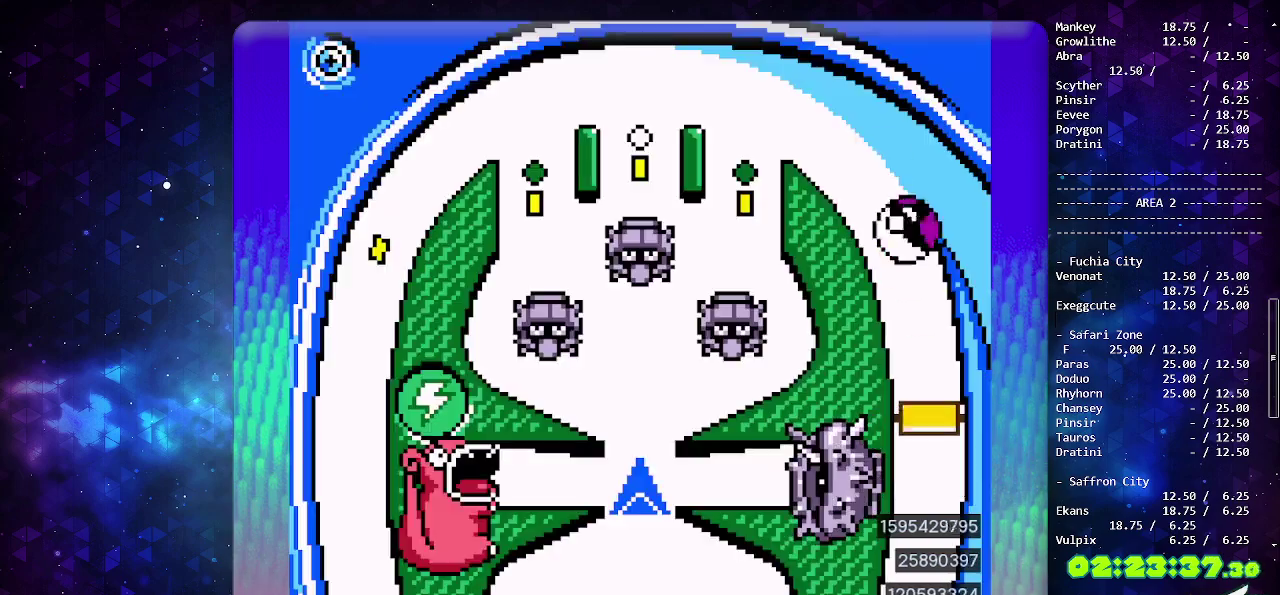
{"buttons": [], "events": []}
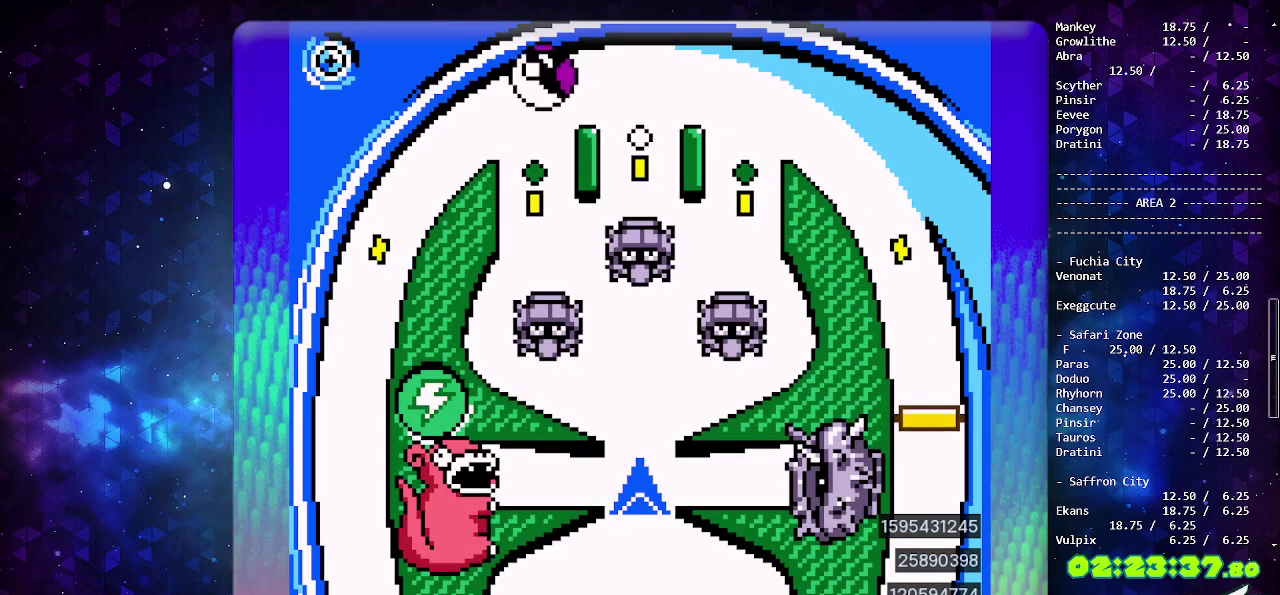
{"buttons": [], "events": []}
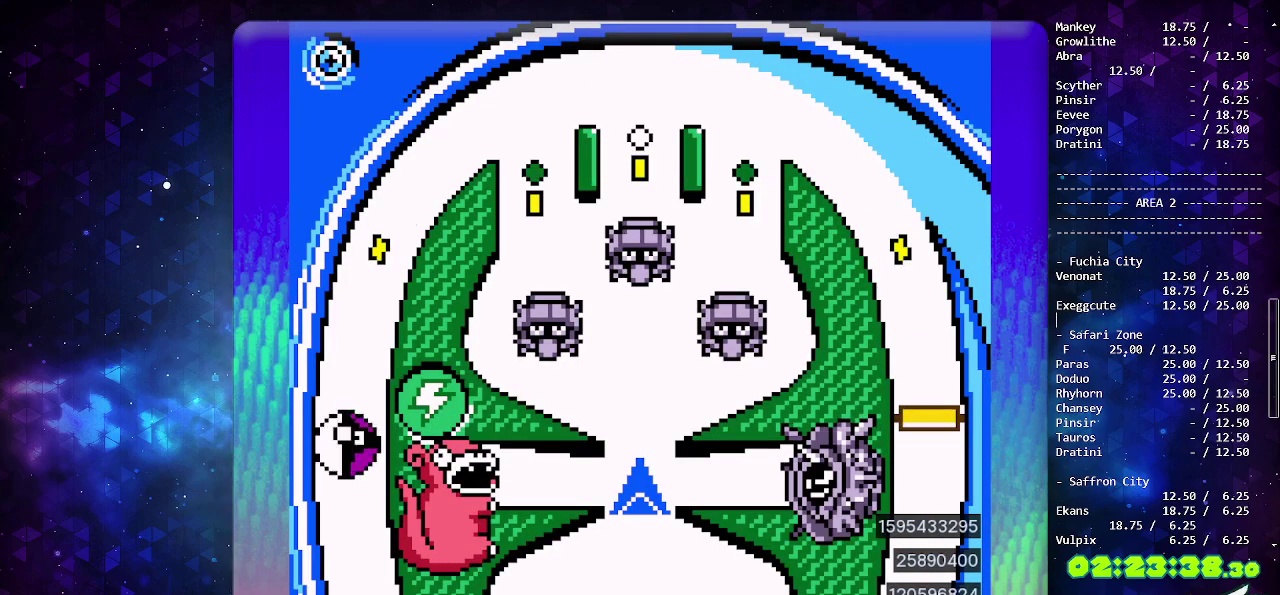
{"buttons": [], "events": []}
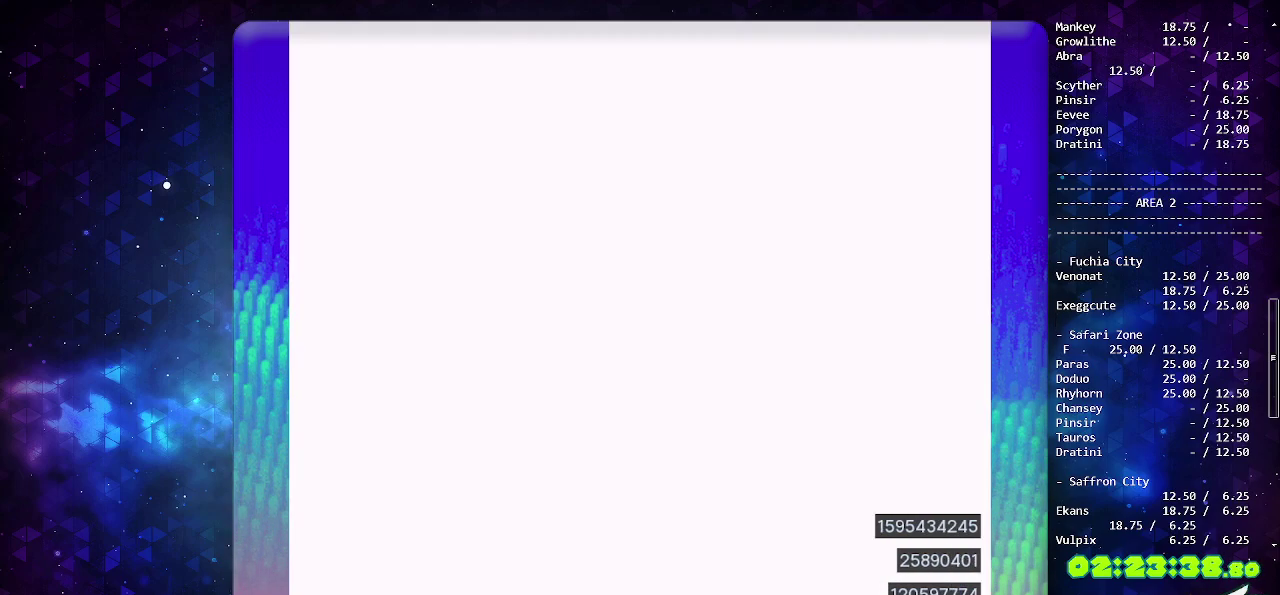
{"buttons": ["DPAD_LEFT"], "events": [[200, "DPAD_LEFT", "down"]]}
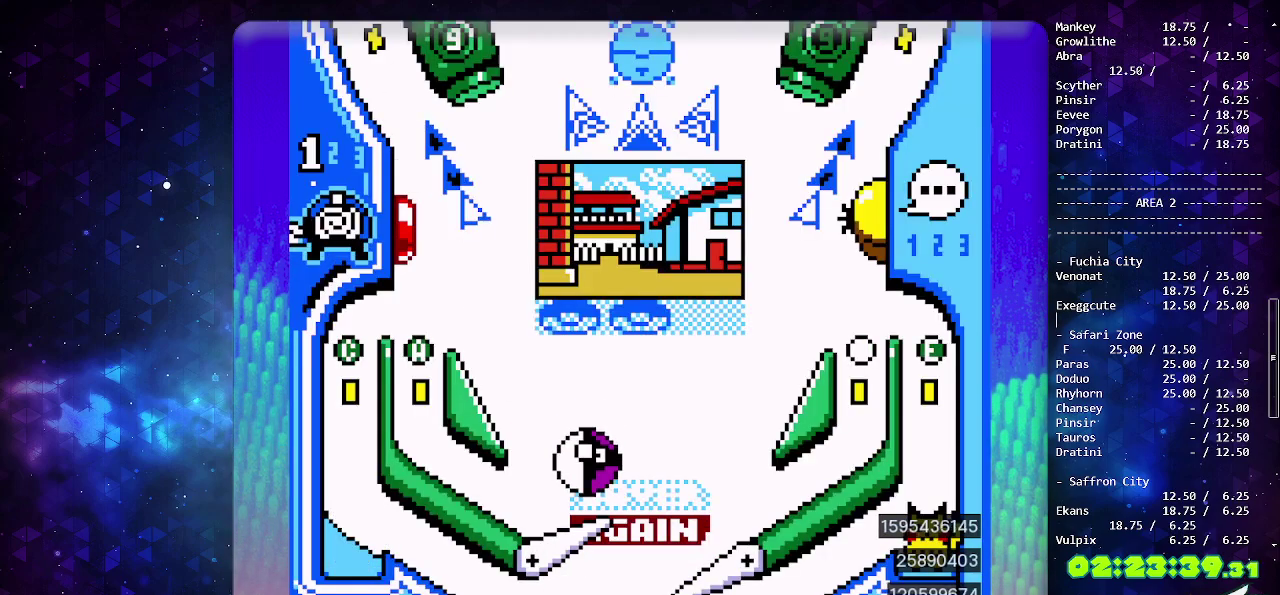
{"buttons": [], "events": [[167, "DPAD_LEFT", "up"]]}
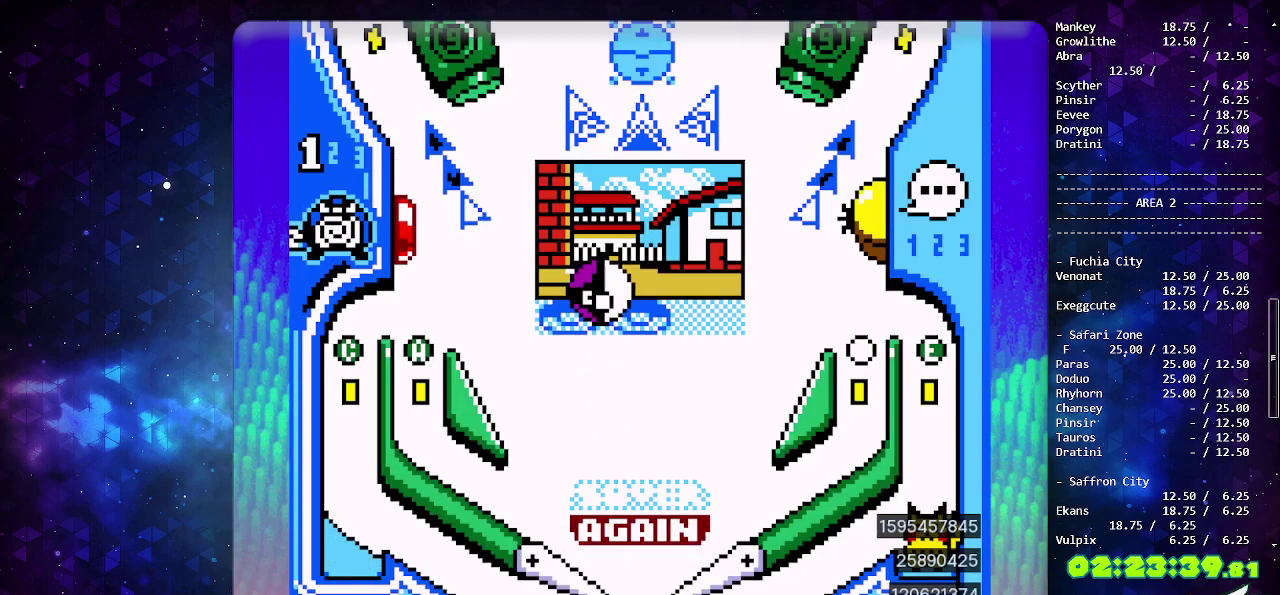
{"buttons": ["CROSS"], "events": [[150, "CROSS", "down"], [250, "CROSS", "up"], [317, "CROSS", "down"], [400, "CROSS", "up"], [450, "CROSS", "down"]]}
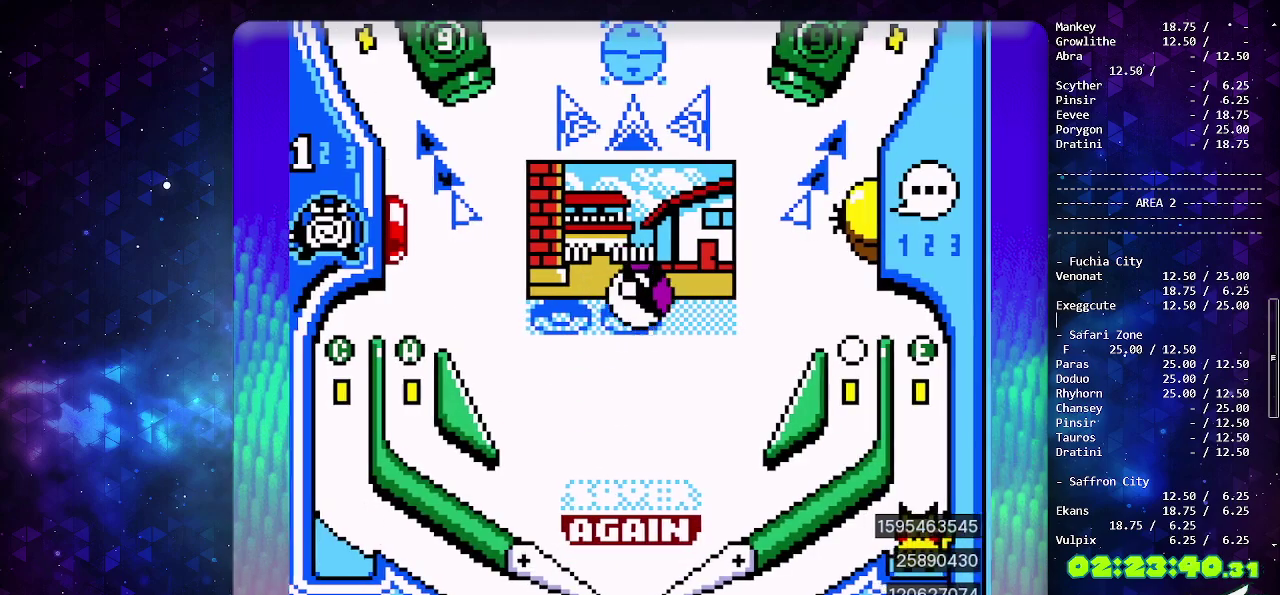
{"buttons": ["CIRCLE"], "events": [[50, "CROSS", "up"], [100, "CROSS", "down"], [200, "CROSS", "up"], [283, "CROSS", "down"], [367, "CROSS", "up"], [483, "CIRCLE", "down"]]}
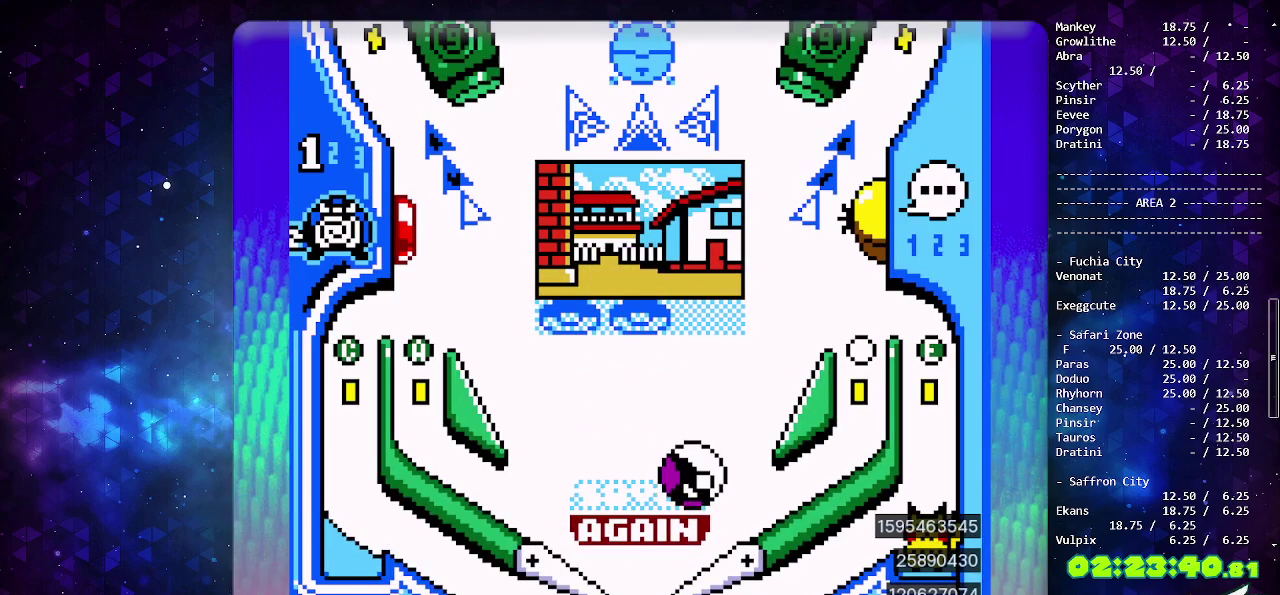
{"buttons": ["CIRCLE"], "events": []}
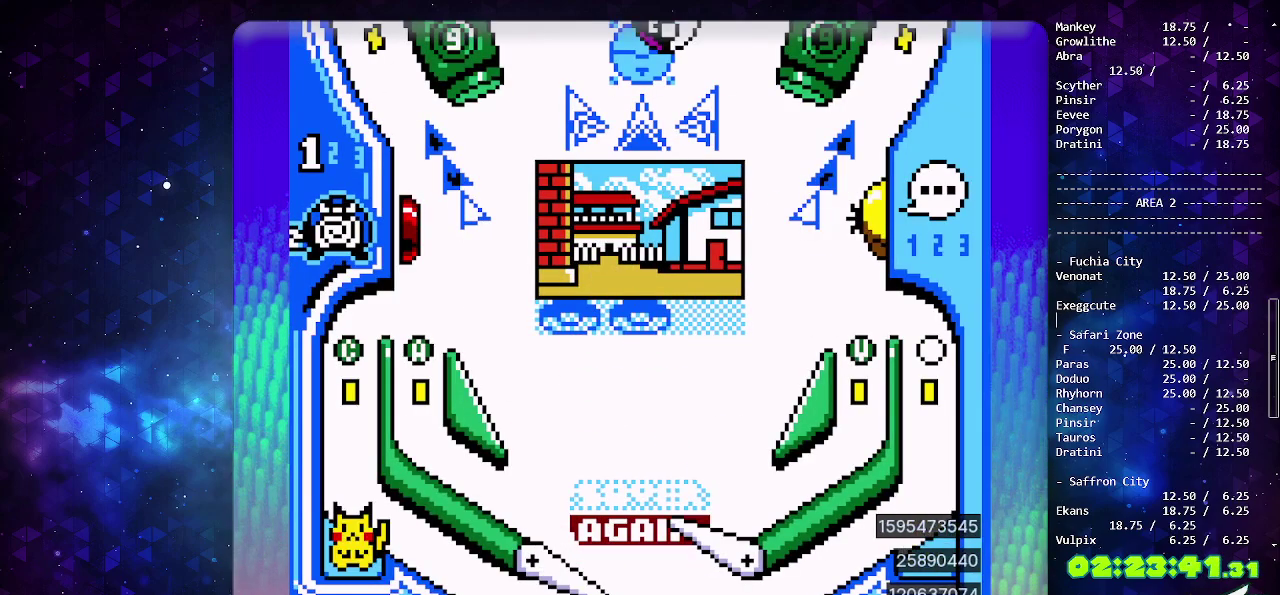
{"buttons": [], "events": [[67, "CIRCLE", "up"]]}
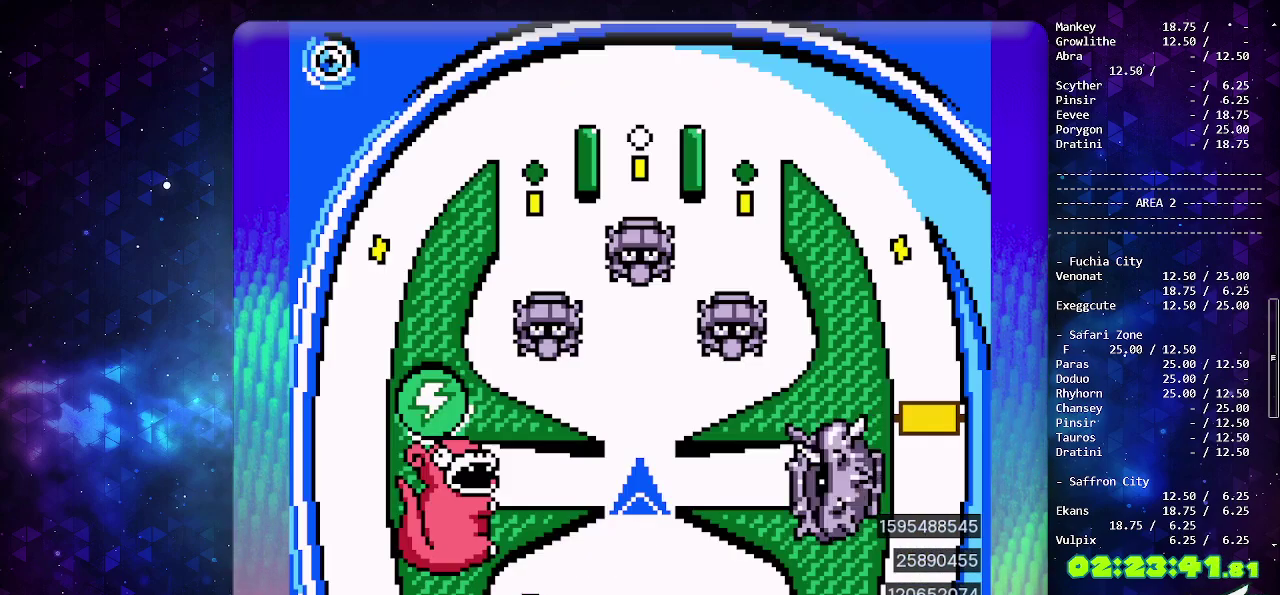
{"buttons": ["CROSS"], "events": [[500, "CROSS", "down"]]}
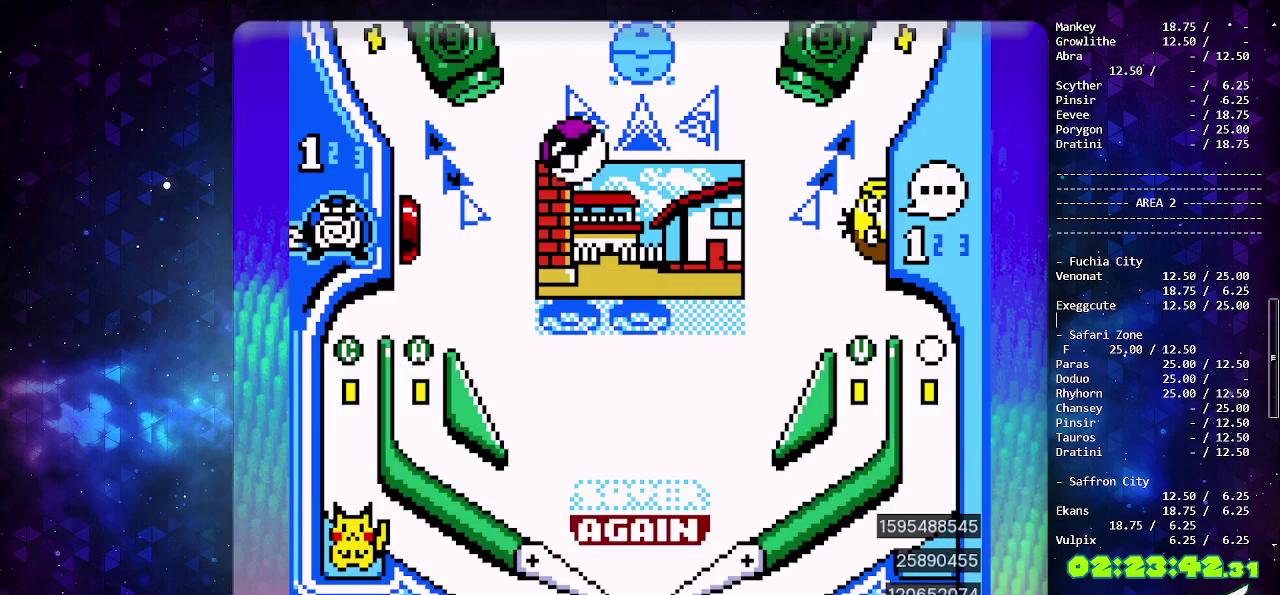
{"buttons": ["CIRCLE"], "events": [[100, "CROSS", "up"], [150, "CROSS", "down"], [233, "CROSS", "up"], [300, "CIRCLE", "down"]]}
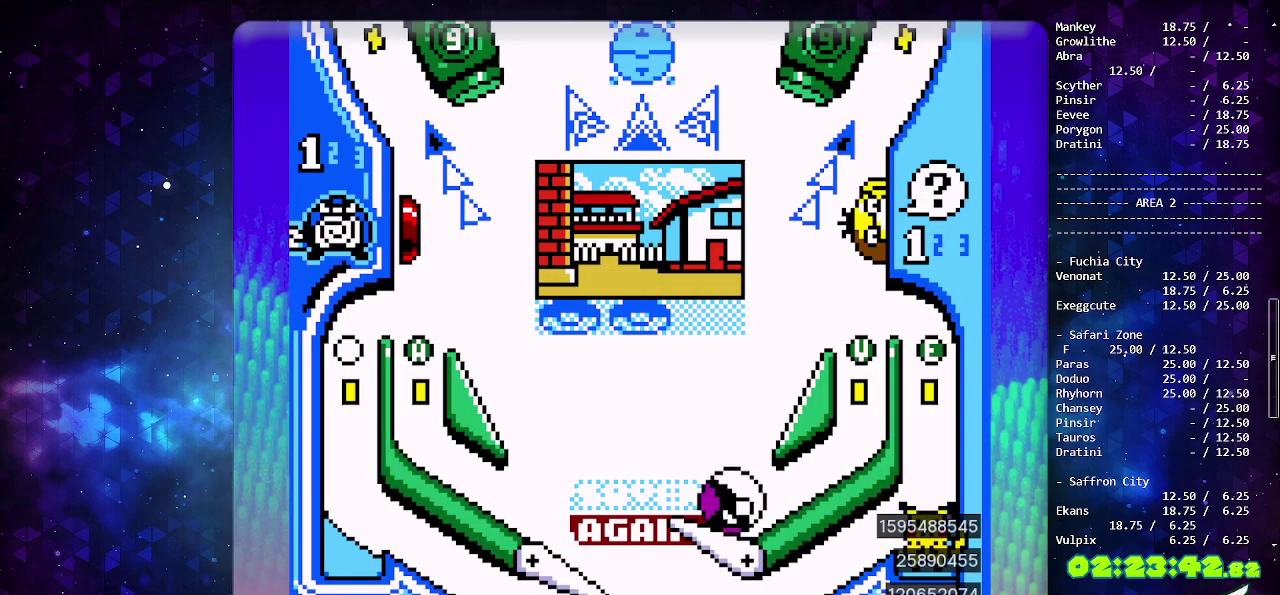
{"buttons": ["CIRCLE"], "events": [[367, "CIRCLE", "up"], [433, "CIRCLE", "down"]]}
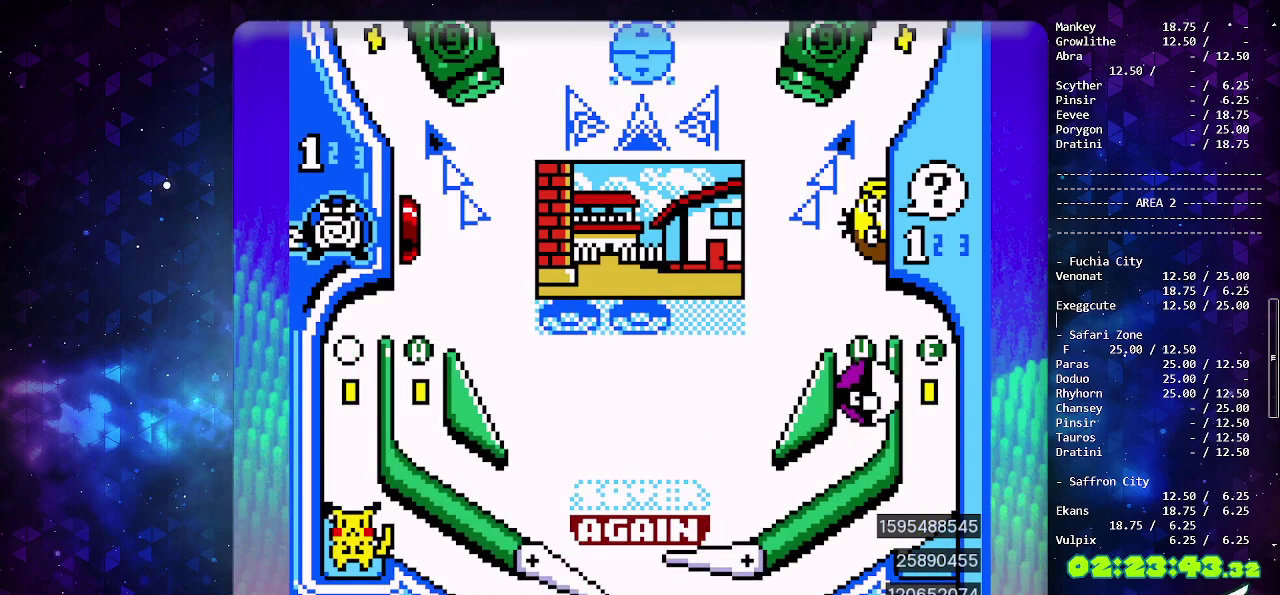
{"buttons": [], "events": [[67, "CIRCLE", "up"], [233, "CIRCLE", "down"], [383, "CIRCLE", "up"]]}
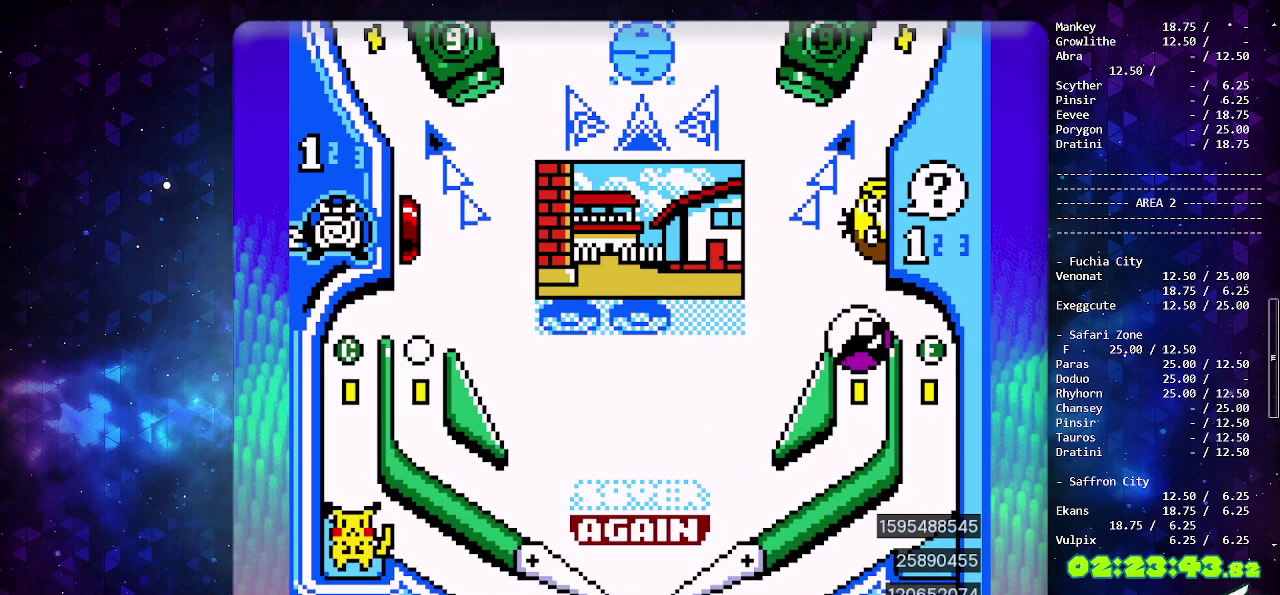
{"buttons": ["CIRCLE"], "events": [[283, "CIRCLE", "down"]]}
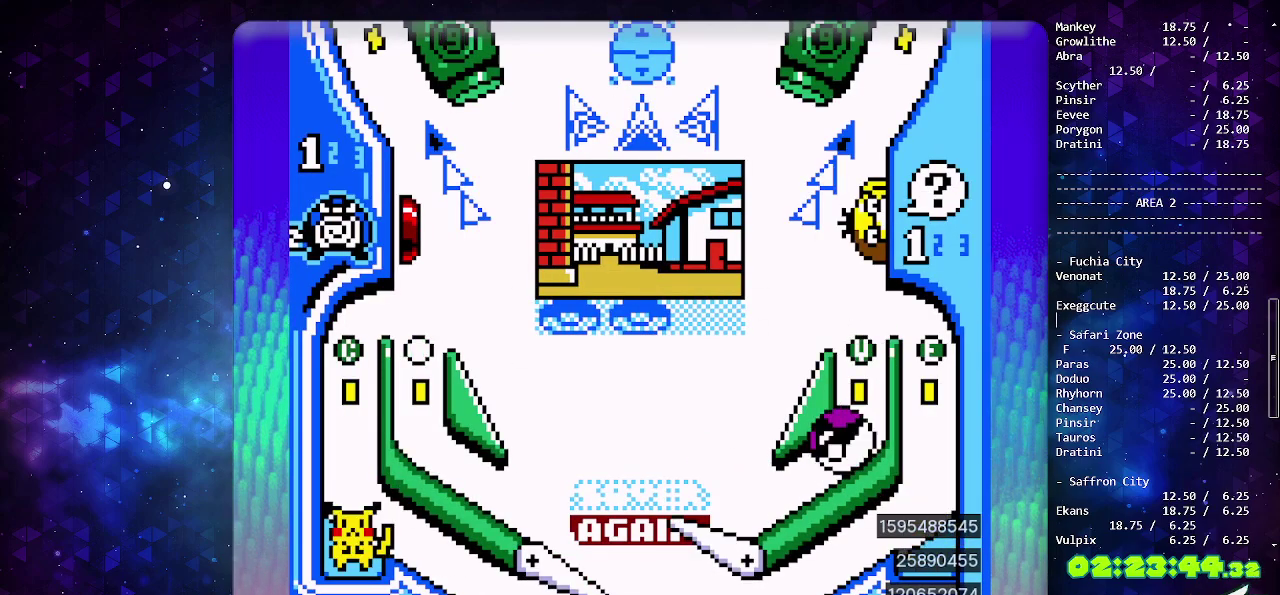
{"buttons": ["CIRCLE"], "events": []}